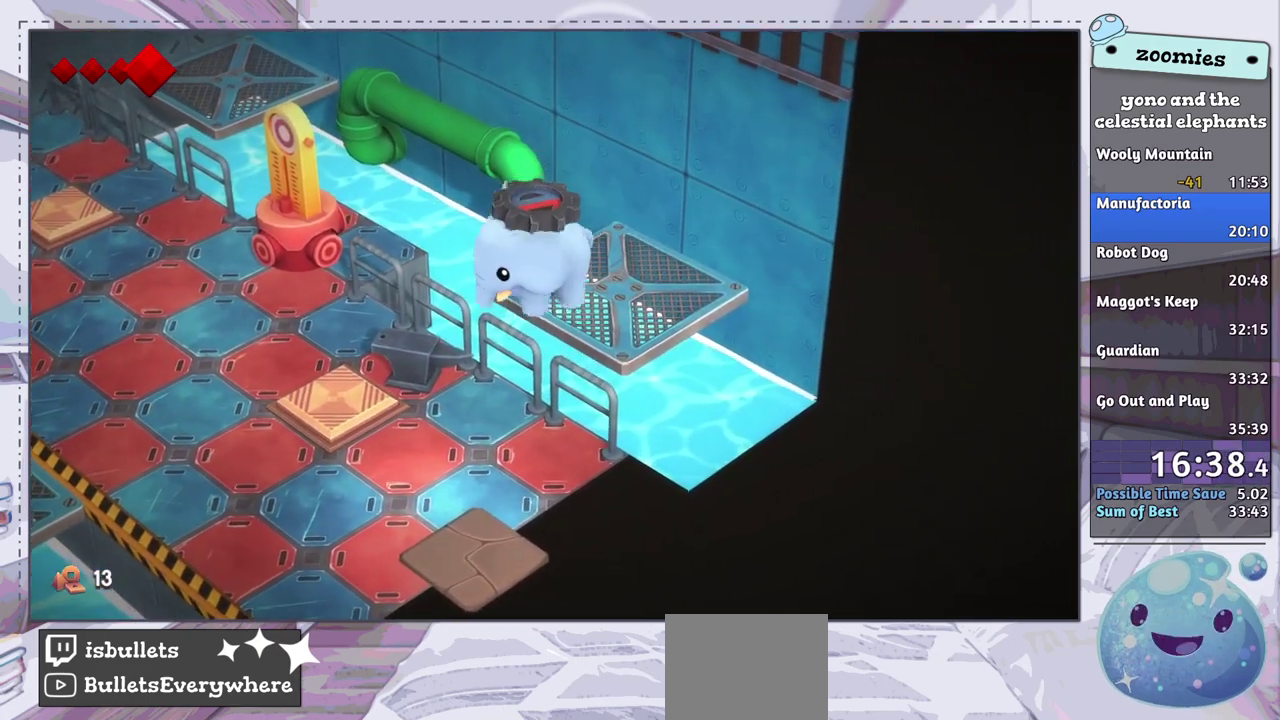
Gameplay with a controller (PlayStation layout); each line is a JSON object with the inputs held at the frame after it (dt_ms = milliseconds from this image to that frame). "events" lists button and stick changes between this image and that frame as [ms after this image, input, new state], when the widget could be followed in between.
{"dt_ms": 700, "buttons": [], "left_stick": "up", "right_stick": "center", "events": [[50, "SQUARE", "up"], [117, "left_stick", "center"], [633, "left_stick", "up"]]}
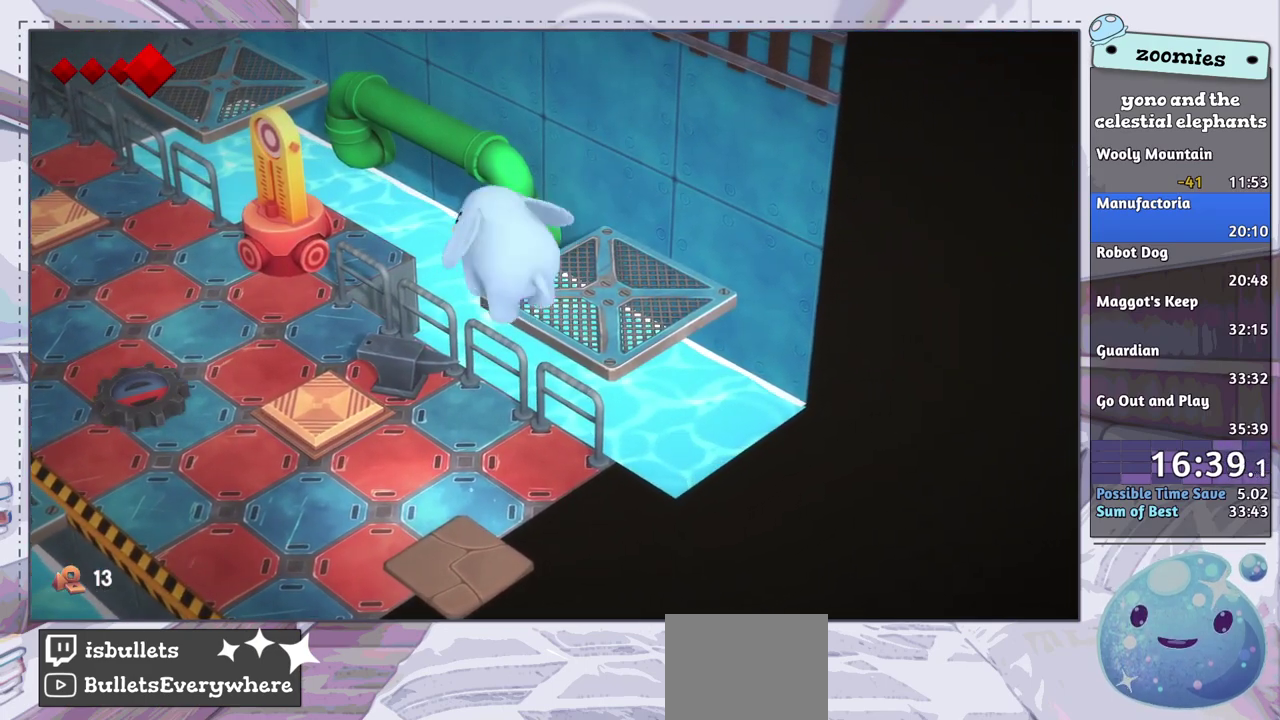
{"dt_ms": 500, "buttons": [], "left_stick": "center", "right_stick": "center", "events": [[383, "left_stick", "up-left"], [500, "left_stick", "center"]]}
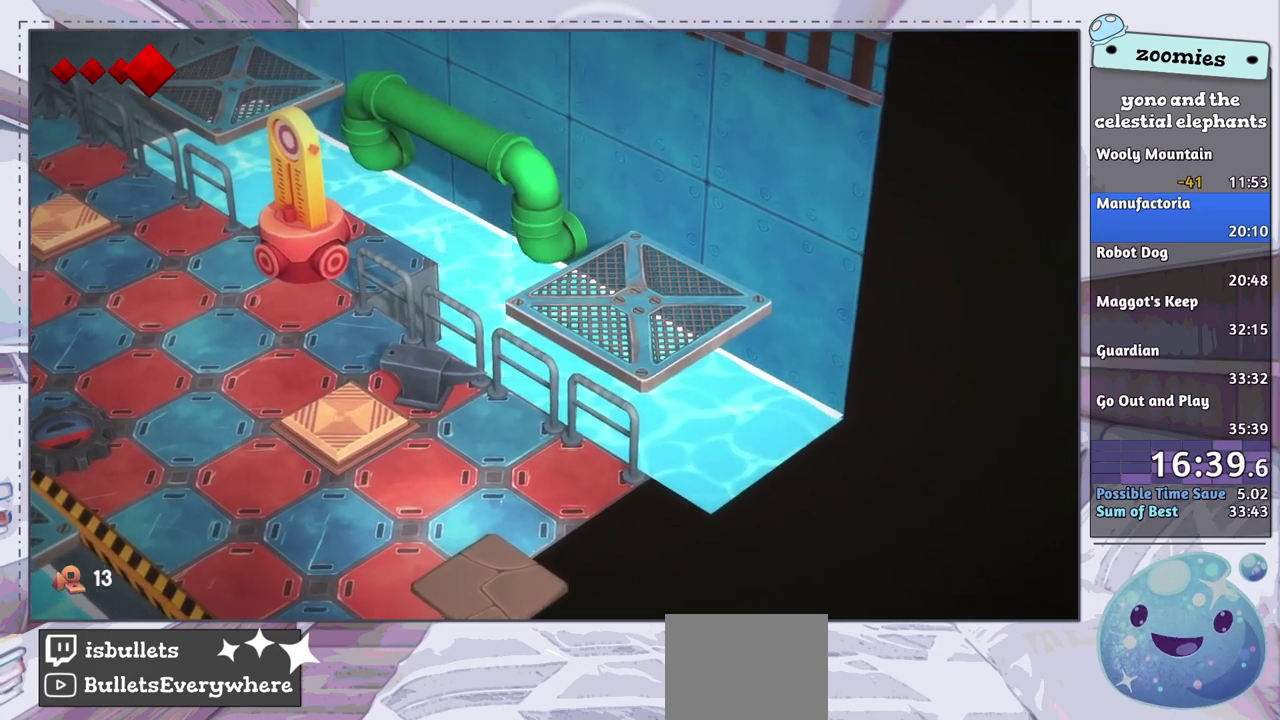
{"dt_ms": 400, "buttons": [], "left_stick": "center", "right_stick": "center", "events": []}
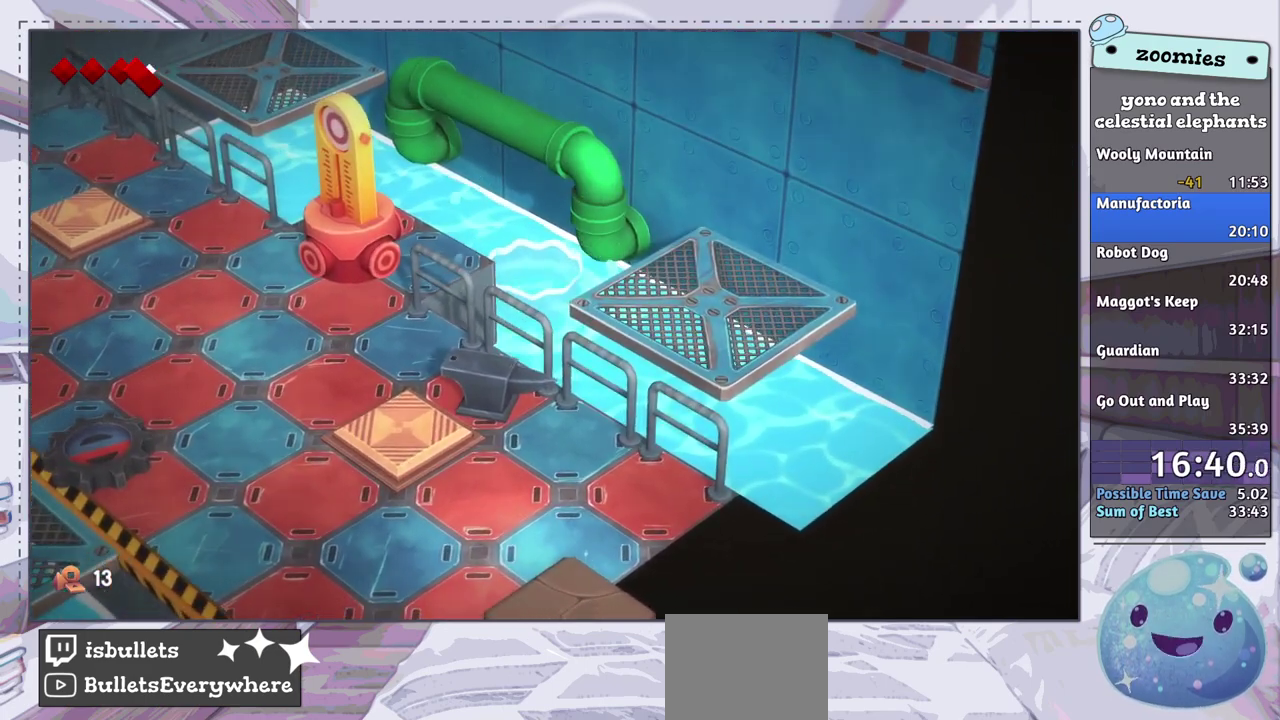
{"dt_ms": 500, "buttons": [], "left_stick": "up-right", "right_stick": "center", "events": [[217, "left_stick", "up-right"]]}
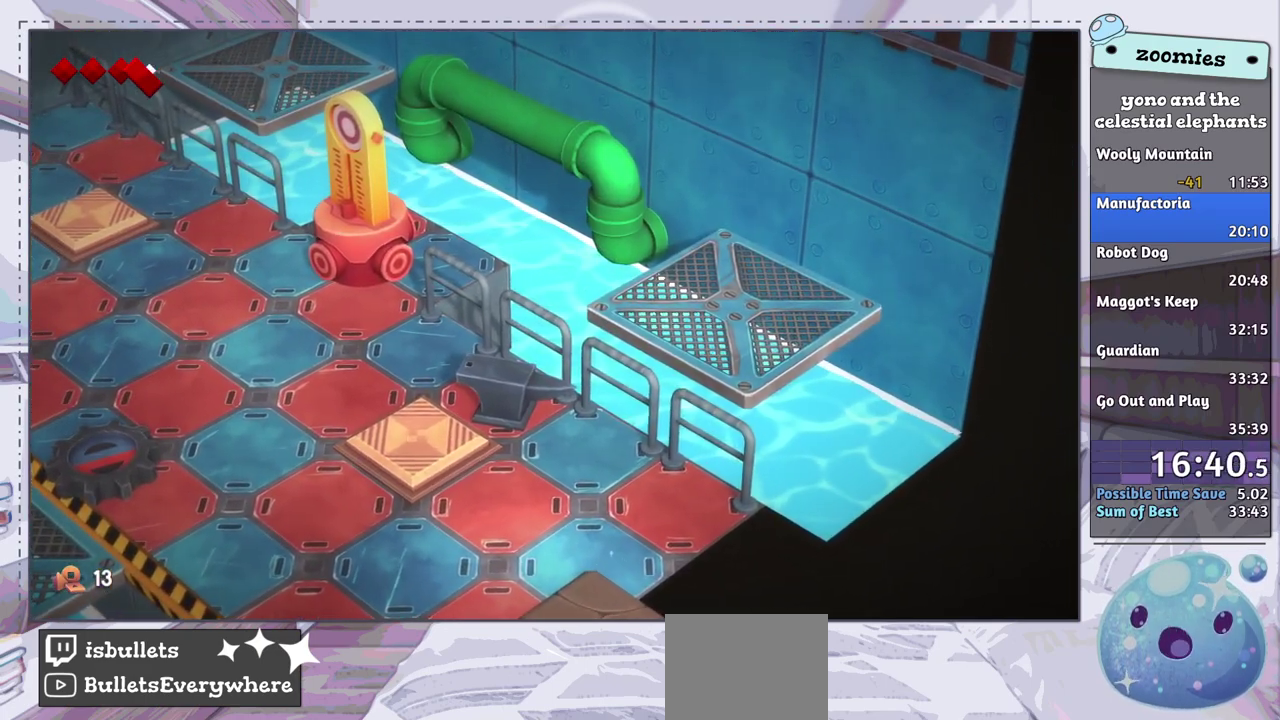
{"dt_ms": 400, "buttons": [], "left_stick": "right", "right_stick": "center", "events": [[267, "left_stick", "right"]]}
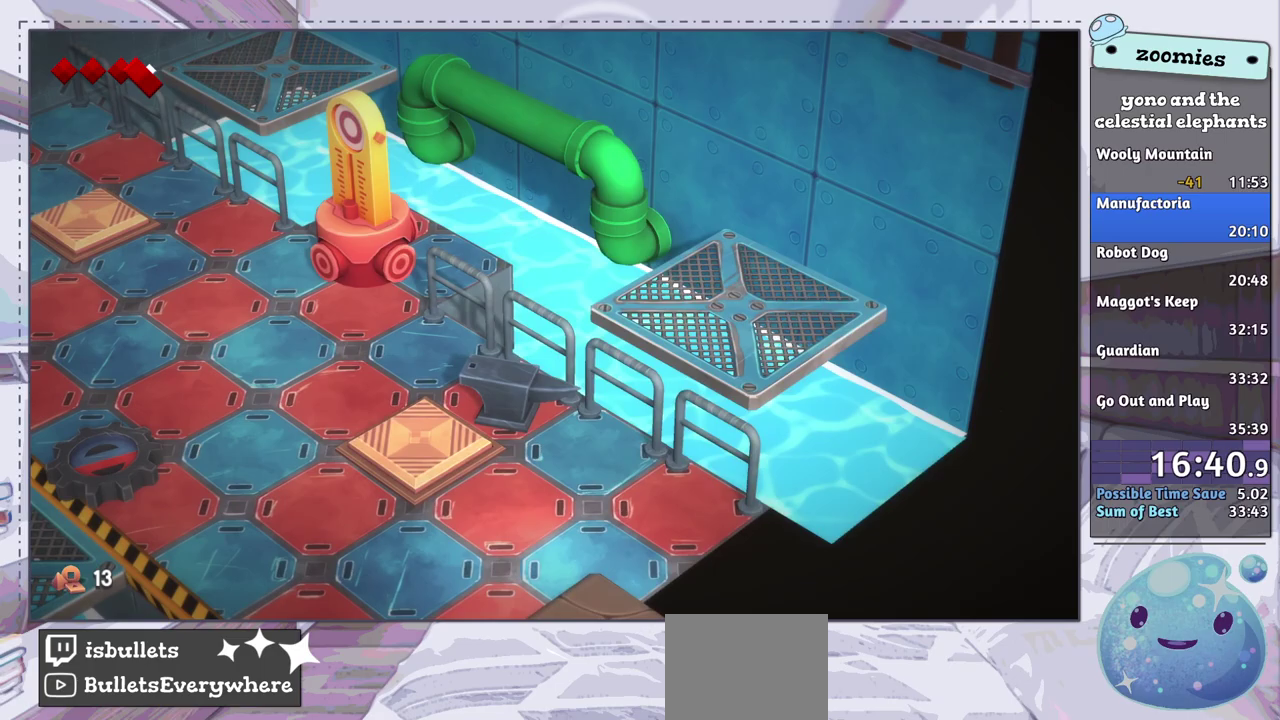
{"dt_ms": 600, "buttons": [], "left_stick": "down-right", "right_stick": "center", "events": [[67, "left_stick", "down-right"]]}
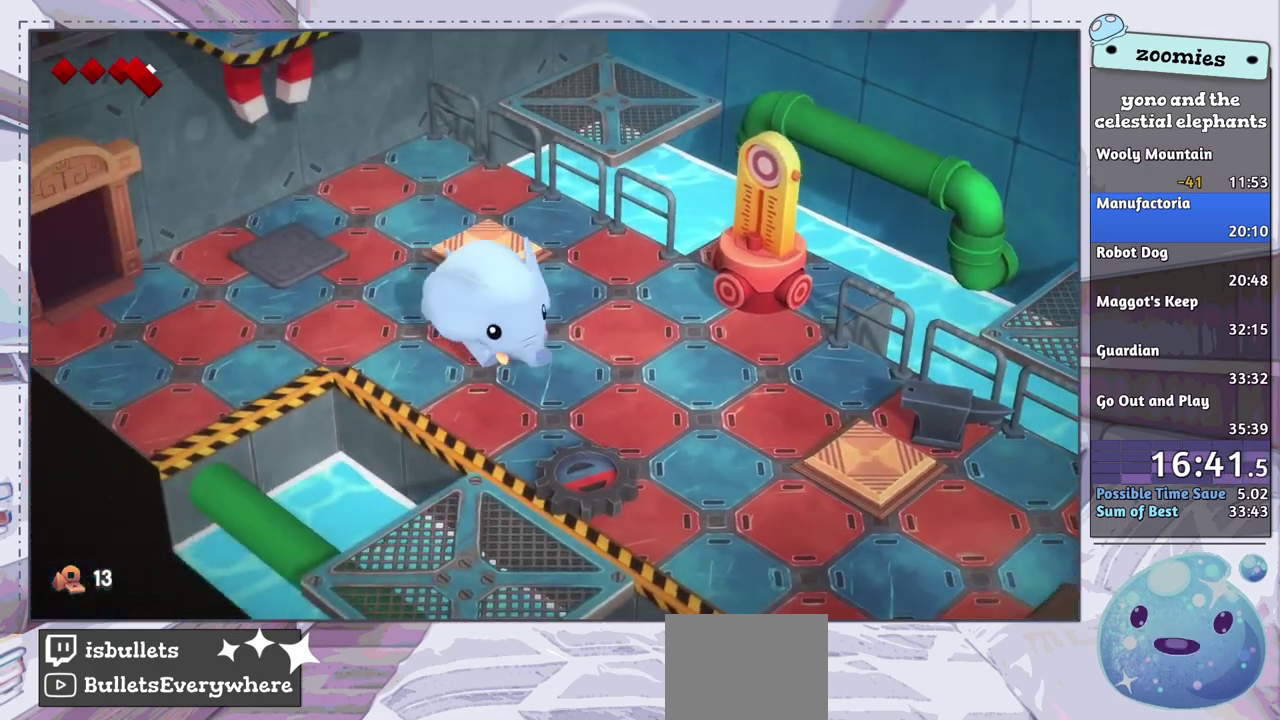
{"dt_ms": 300, "buttons": ["SQUARE"], "left_stick": "down-right", "right_stick": "center", "events": [[300, "SQUARE", "down"]]}
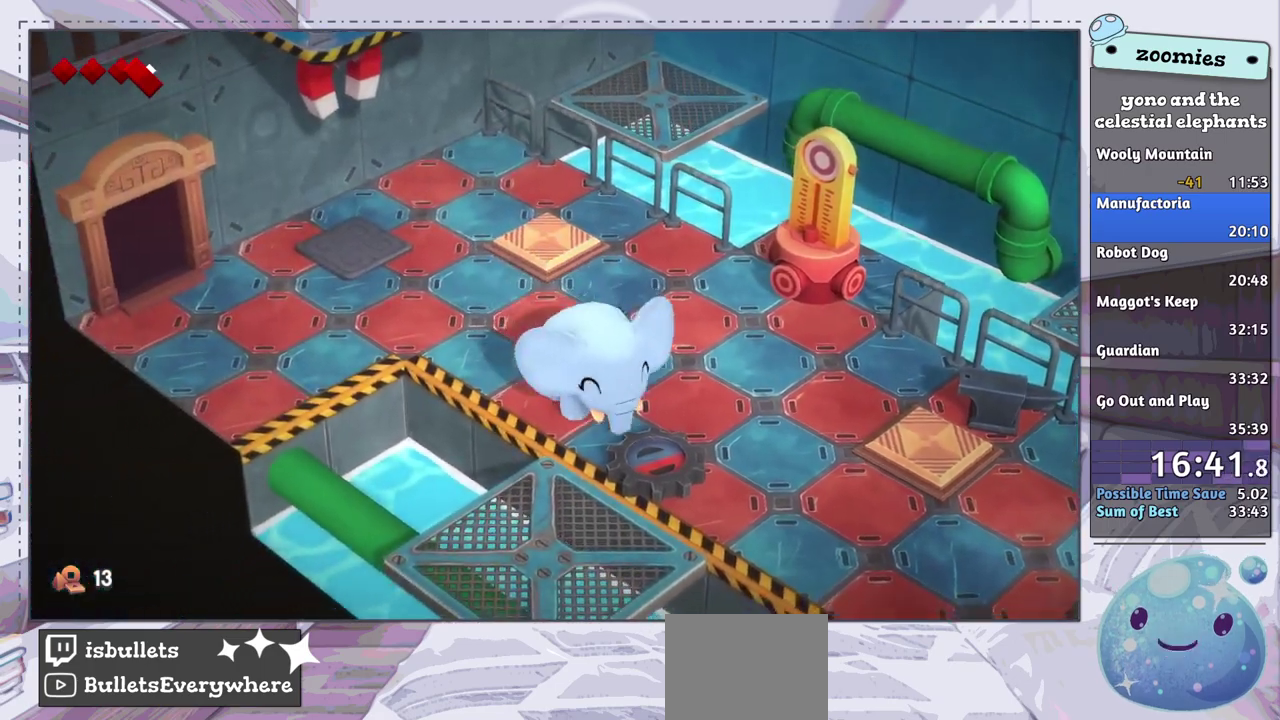
{"dt_ms": 100, "buttons": [], "left_stick": "center", "right_stick": "center", "events": [[67, "SQUARE", "up"], [100, "left_stick", "center"]]}
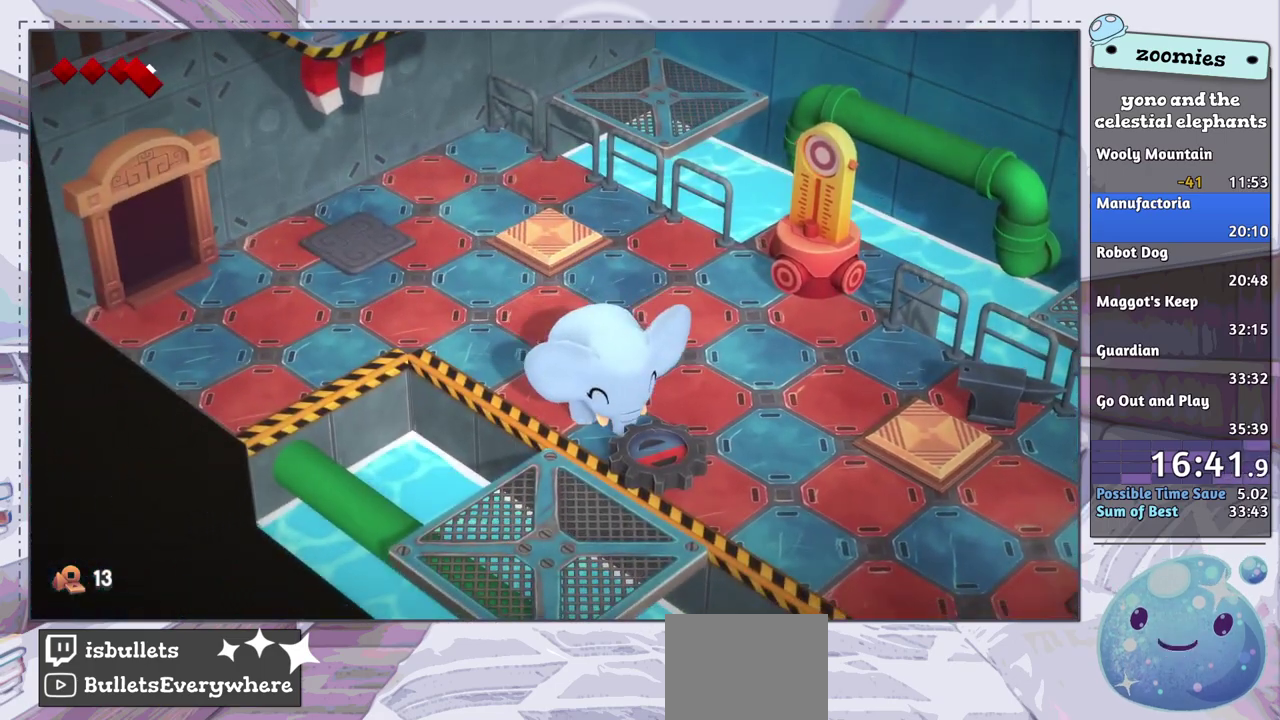
{"dt_ms": 600, "buttons": [], "left_stick": "up", "right_stick": "center", "events": [[250, "left_stick", "up-right"], [467, "left_stick", "up"]]}
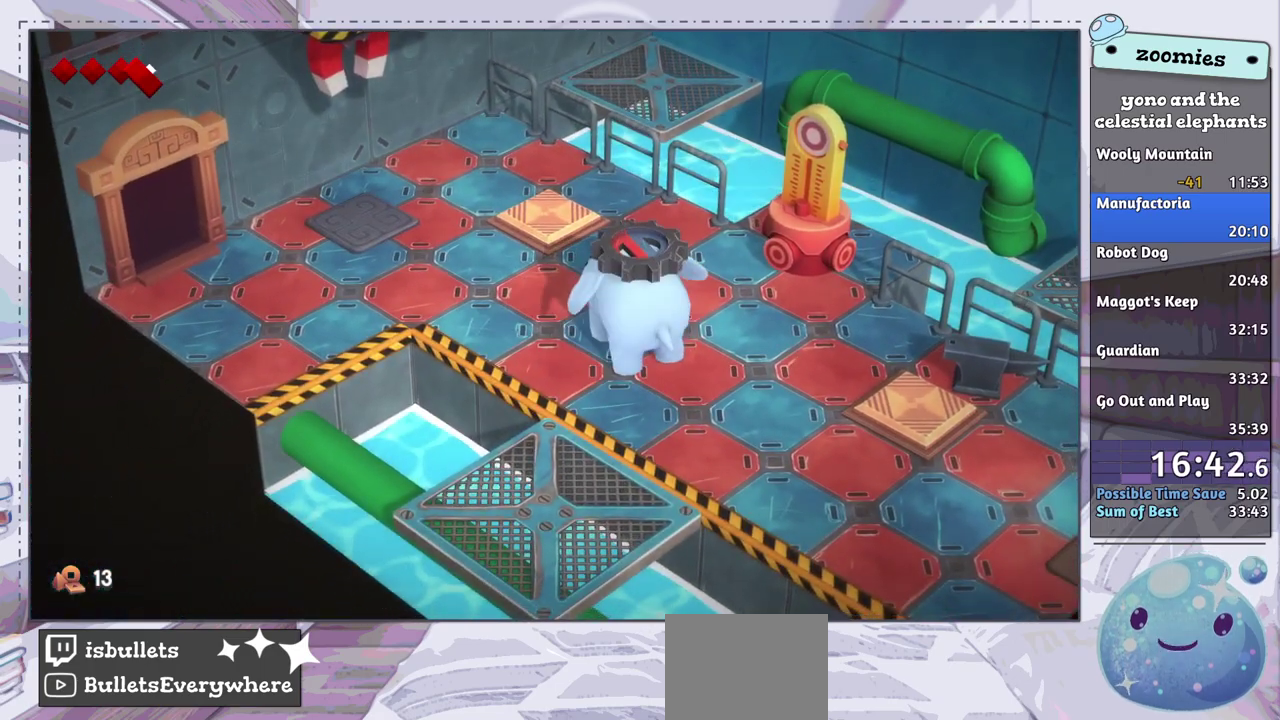
{"dt_ms": 500, "buttons": [], "left_stick": "up-left", "right_stick": "center", "events": [[33, "left_stick", "up-left"]]}
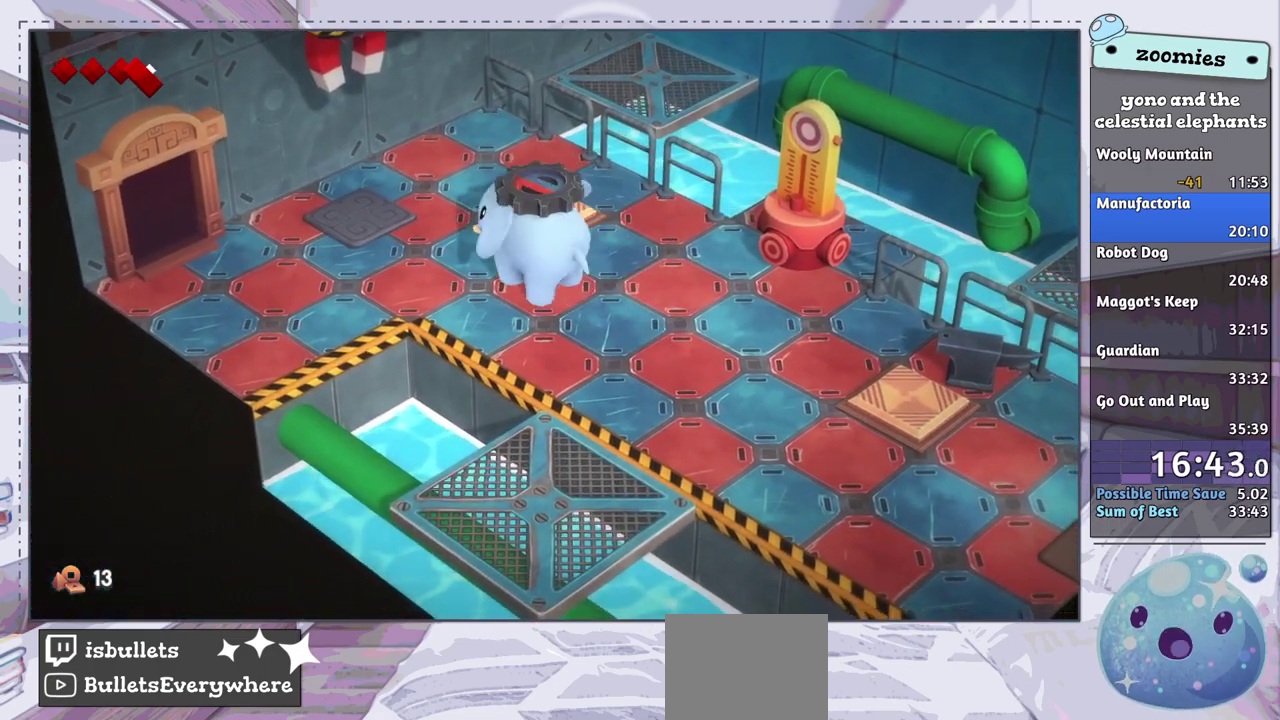
{"dt_ms": 500, "buttons": [], "left_stick": "left", "right_stick": "center", "events": [[167, "left_stick", "left"]]}
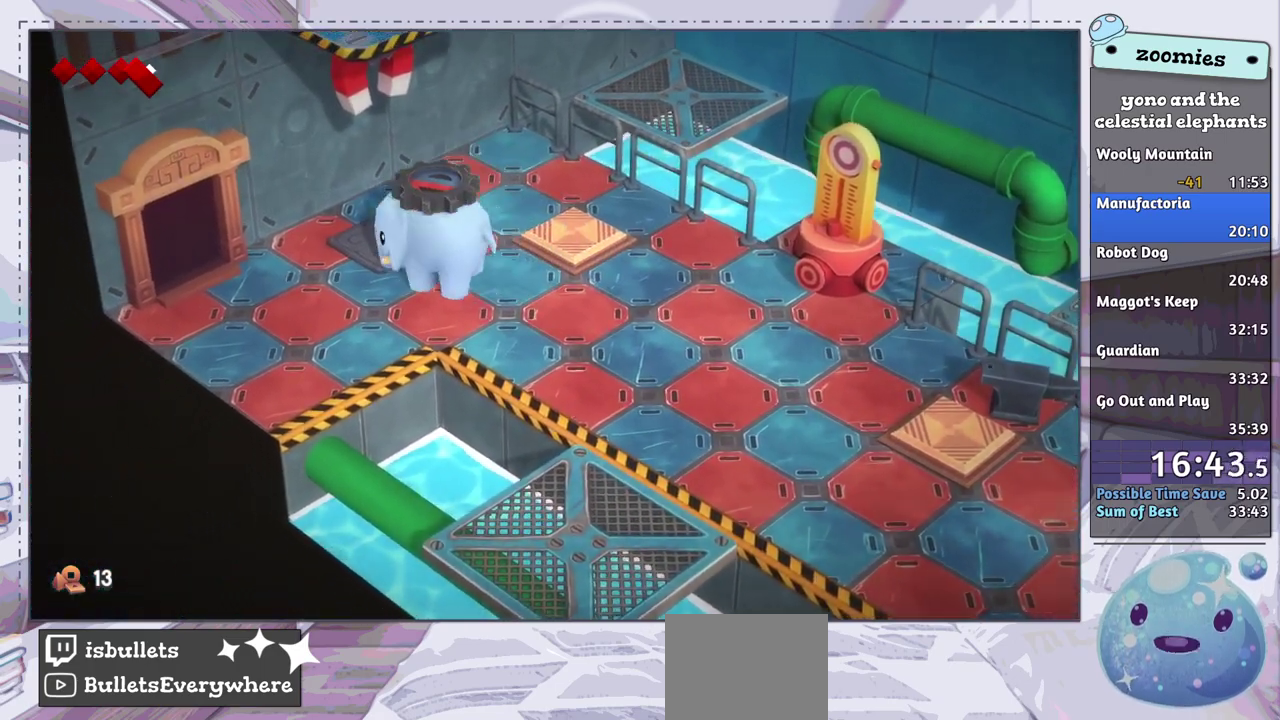
{"dt_ms": 500, "buttons": [], "left_stick": "left", "right_stick": "center", "events": []}
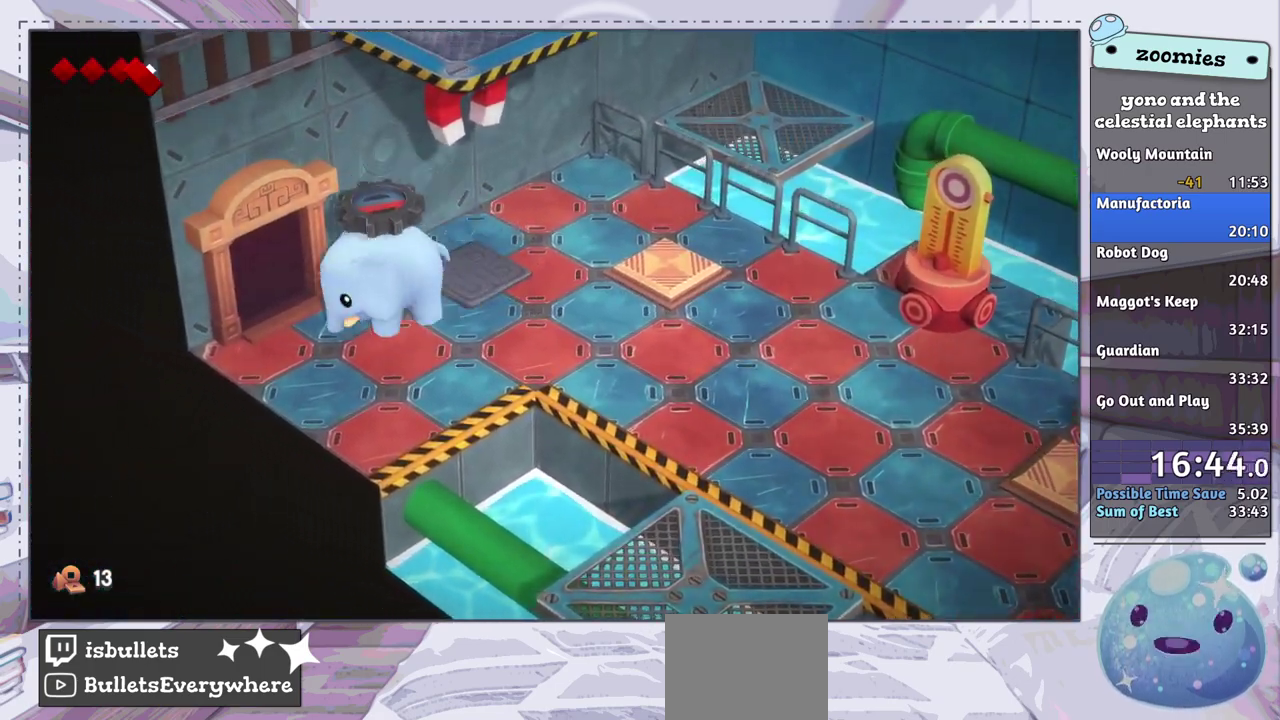
{"dt_ms": 500, "buttons": [], "left_stick": "center", "right_stick": "center", "events": [[483, "left_stick", "center"]]}
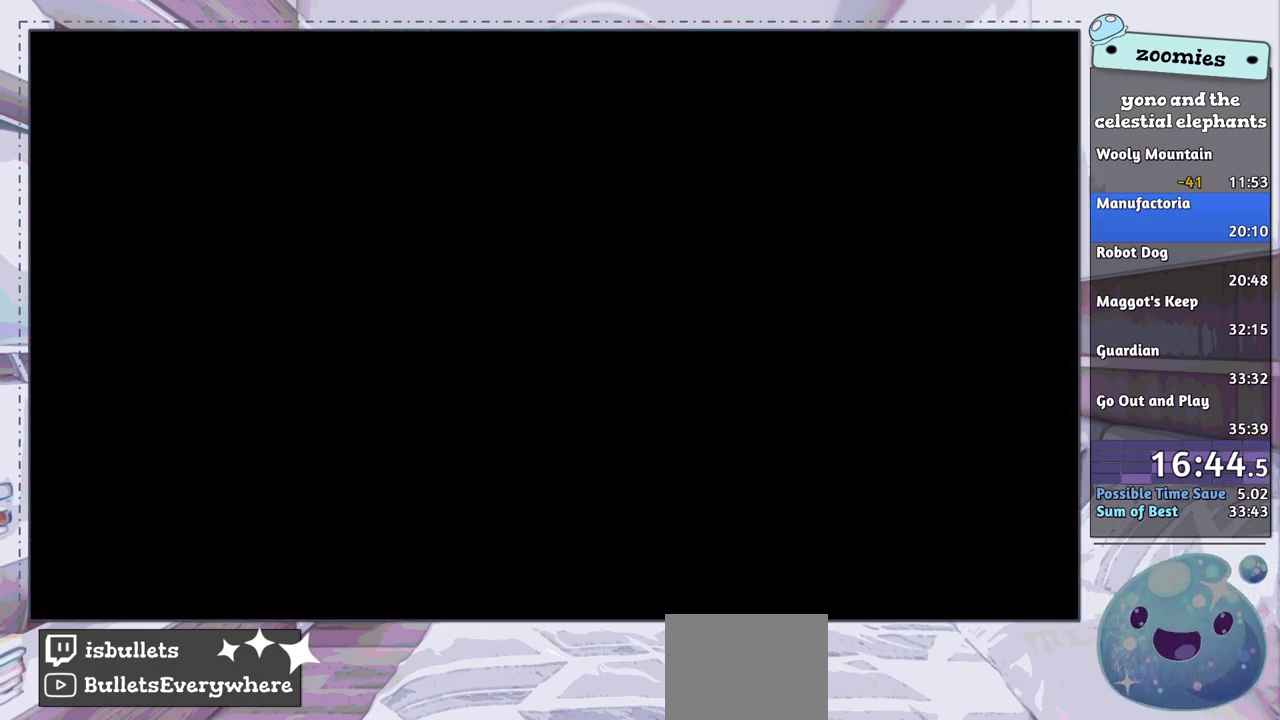
{"dt_ms": 500, "buttons": [], "left_stick": "left", "right_stick": "center", "events": [[217, "left_stick", "left"]]}
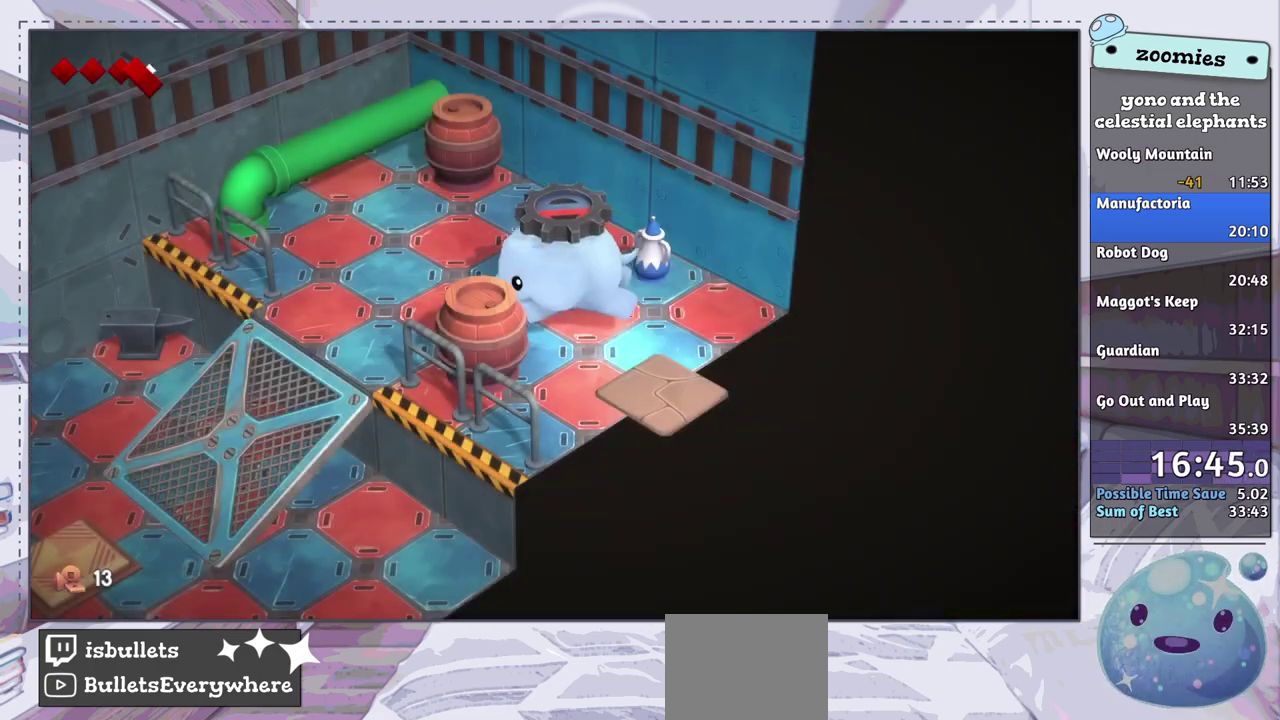
{"dt_ms": 500, "buttons": [], "left_stick": "down-left", "right_stick": "center", "events": [[150, "left_stick", "up-left"], [300, "left_stick", "left"], [383, "left_stick", "down-left"]]}
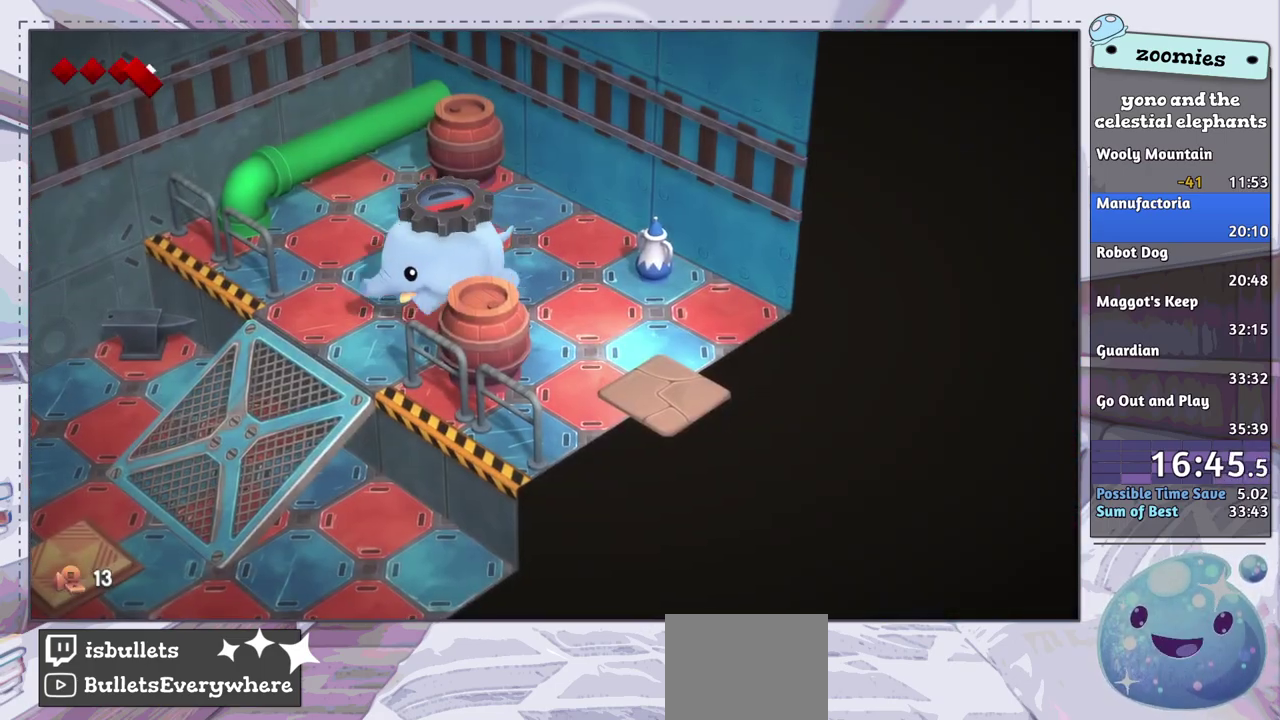
{"dt_ms": 400, "buttons": ["CROSS"], "left_stick": "down-left", "right_stick": "center", "events": [[100, "left_stick", "left"], [267, "left_stick", "down-left"], [400, "CROSS", "down"]]}
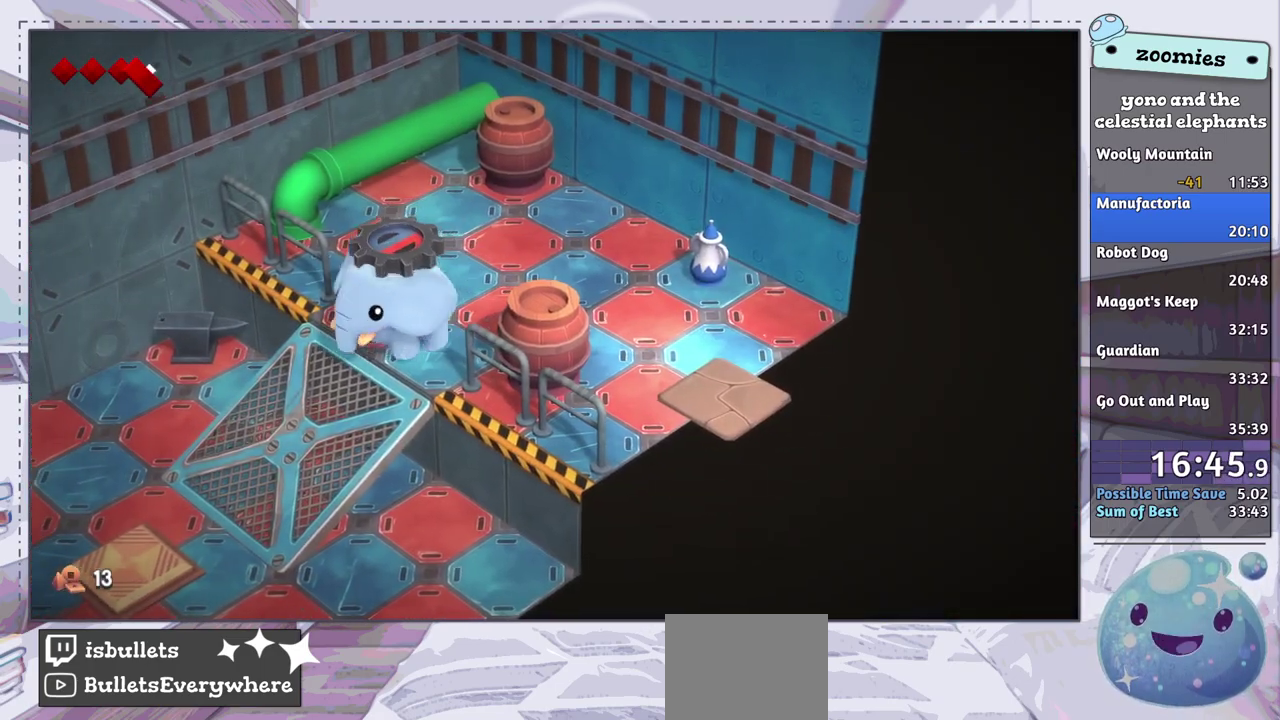
{"dt_ms": 600, "buttons": [], "left_stick": "down-left", "right_stick": "down", "events": [[83, "CROSS", "up"], [600, "right_stick", "down"]]}
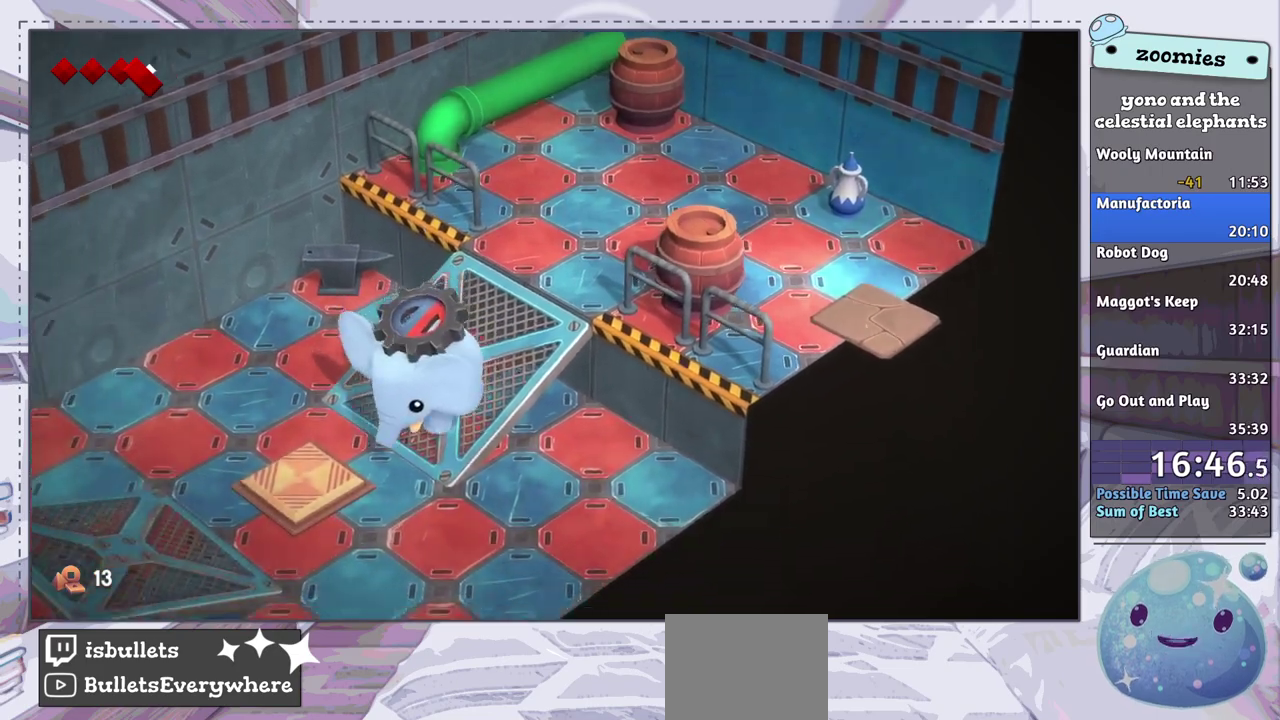
{"dt_ms": 400, "buttons": [], "left_stick": "down-left", "right_stick": "down-left", "events": [[50, "right_stick", "down-left"]]}
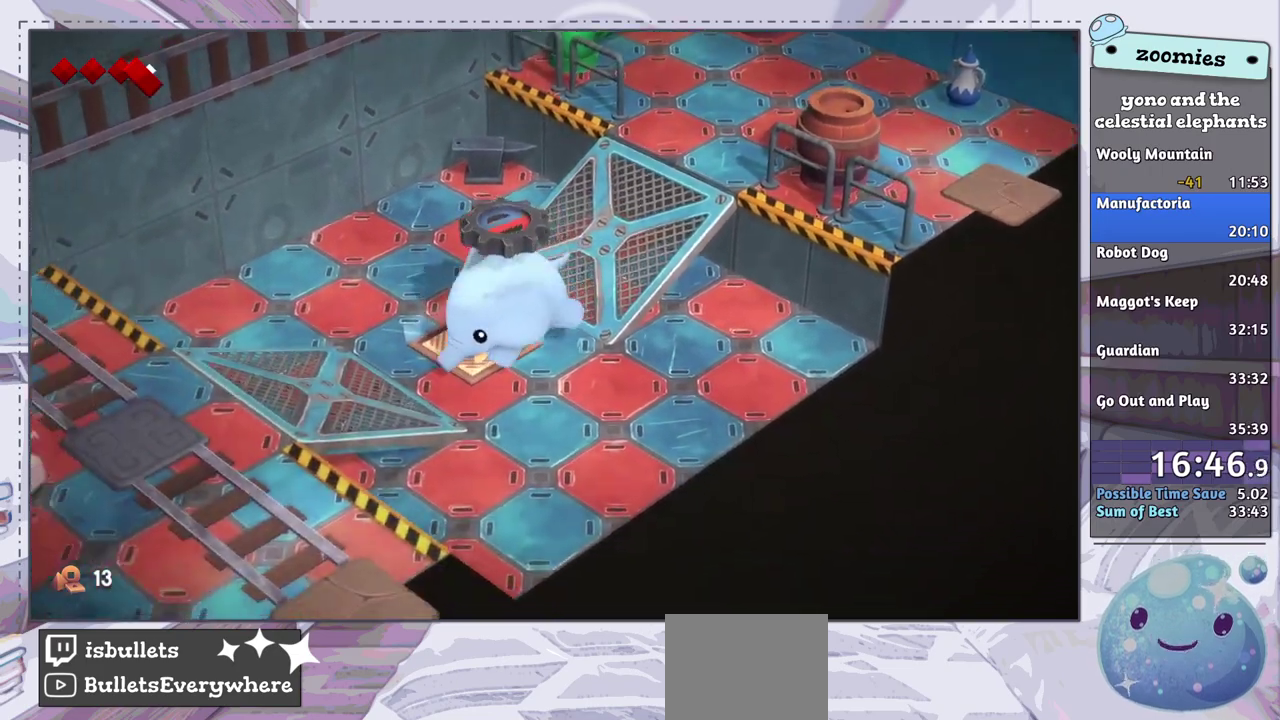
{"dt_ms": 600, "buttons": [], "left_stick": "down-left", "right_stick": "down-left", "events": []}
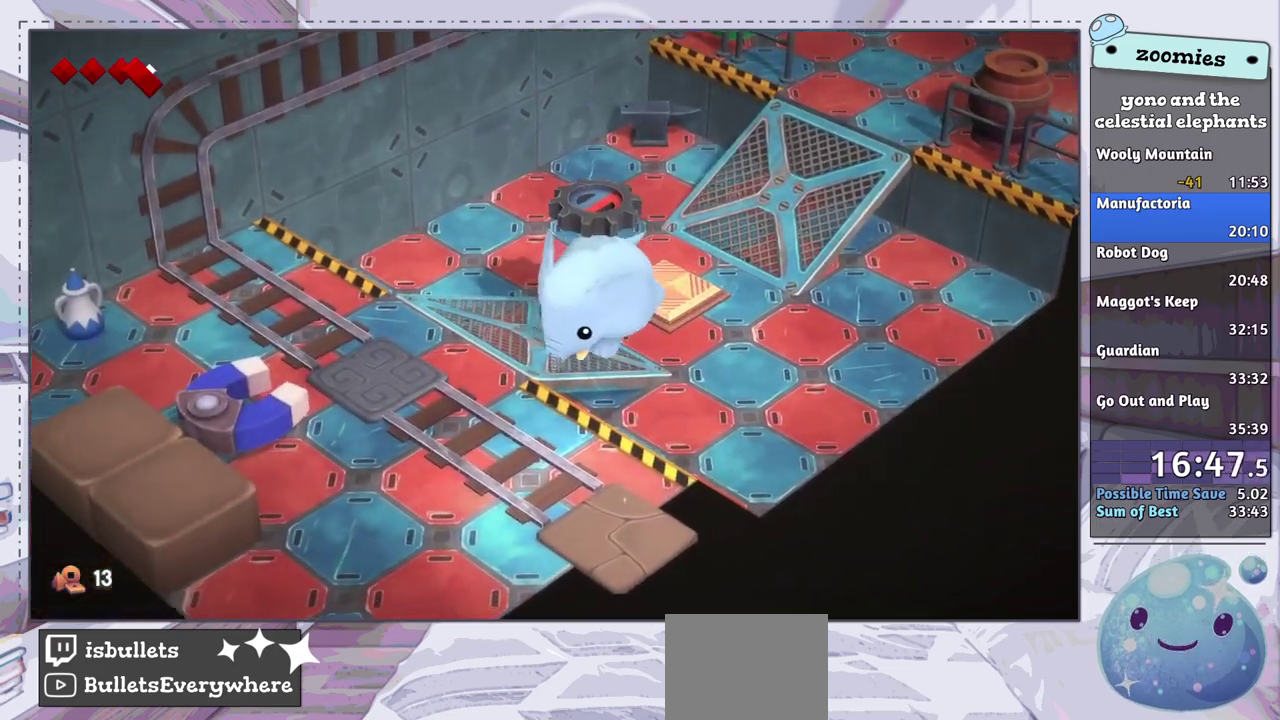
{"dt_ms": 600, "buttons": [], "left_stick": "down", "right_stick": "down-left", "events": [[583, "left_stick", "down"]]}
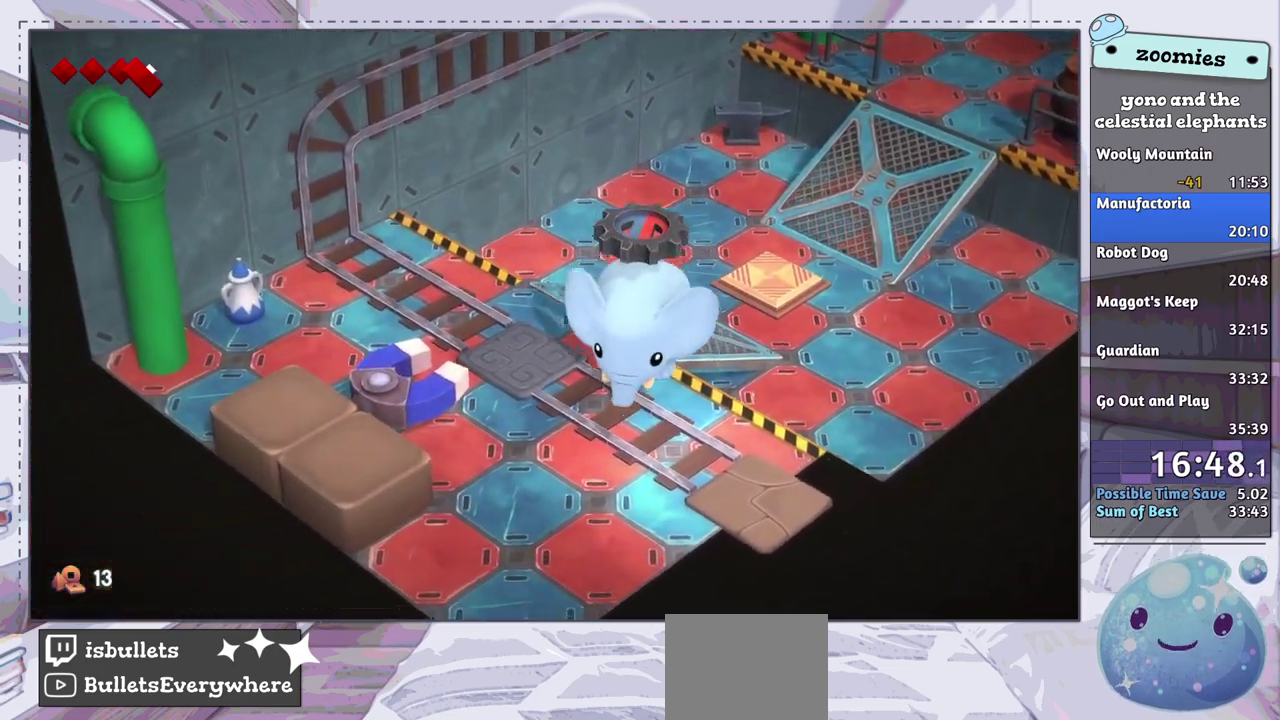
{"dt_ms": 400, "buttons": [], "left_stick": "down-right", "right_stick": "down-left", "events": [[367, "left_stick", "down-right"]]}
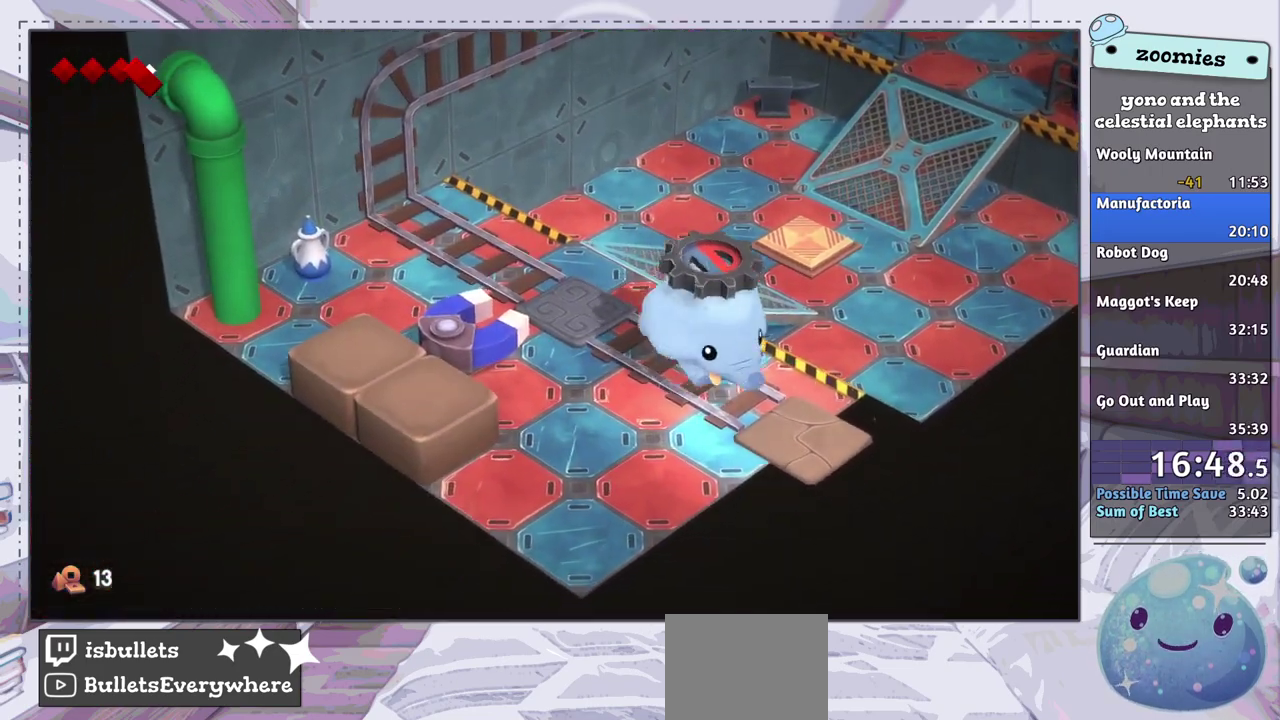
{"dt_ms": 400, "buttons": [], "left_stick": "center", "right_stick": "center", "events": [[350, "left_stick", "center"], [383, "right_stick", "center"]]}
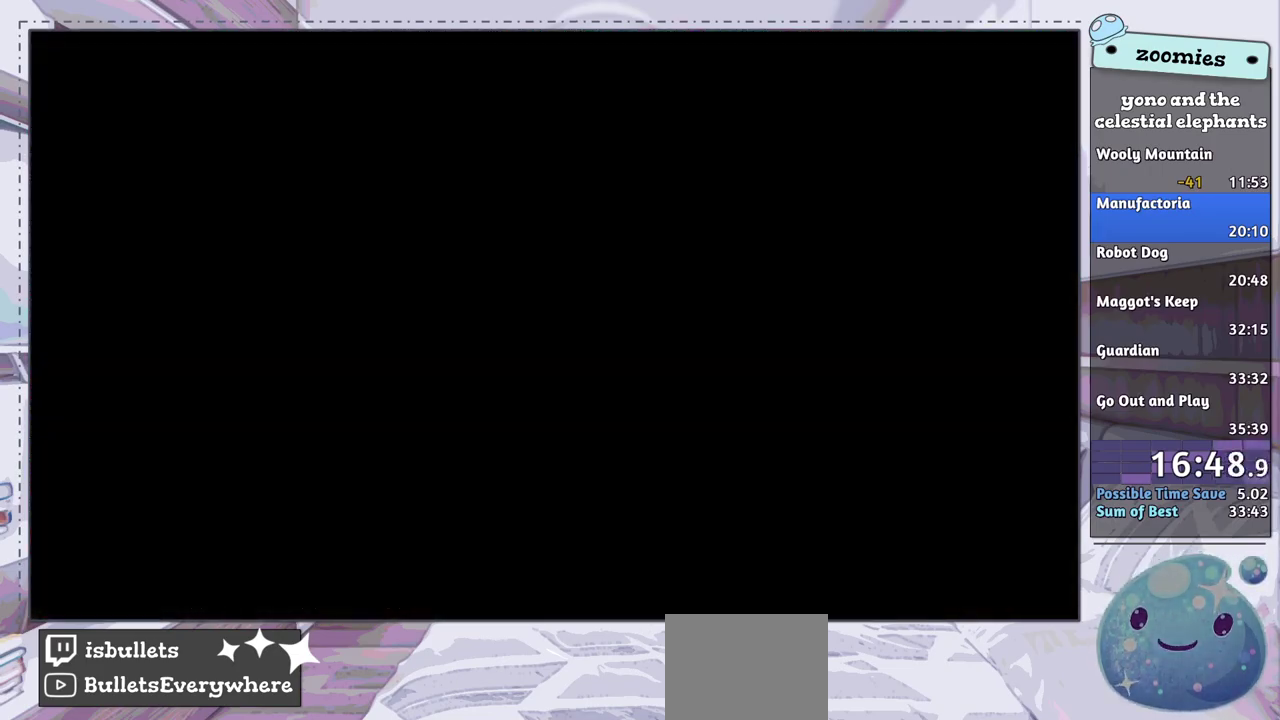
{"dt_ms": 600, "buttons": [], "left_stick": "down-right", "right_stick": "center", "events": [[150, "left_stick", "down-right"]]}
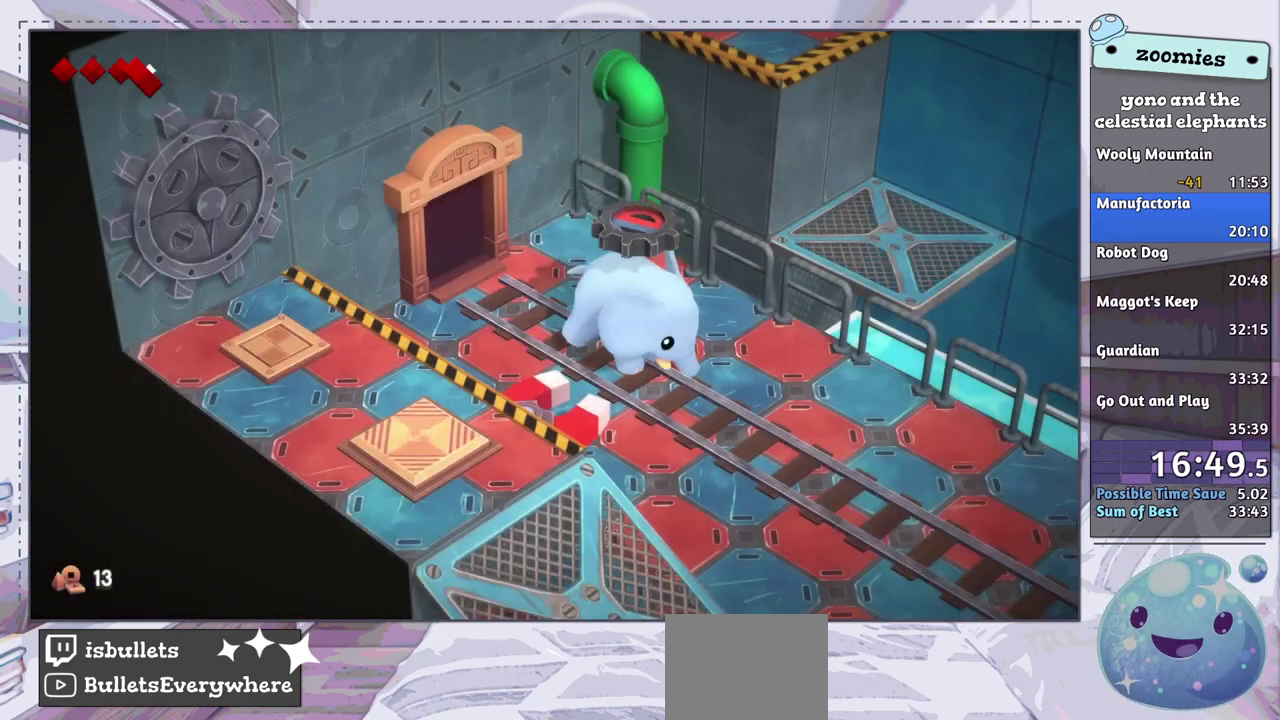
{"dt_ms": 500, "buttons": [], "left_stick": "down-right", "right_stick": "center", "events": []}
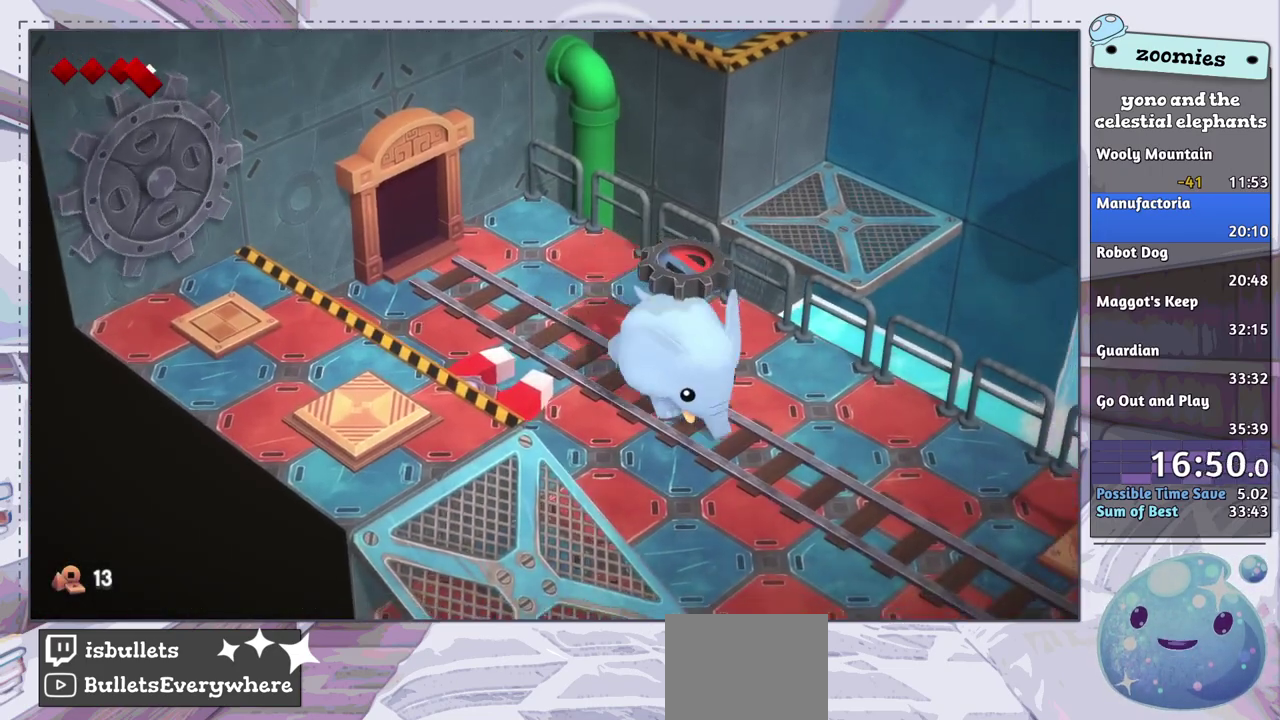
{"dt_ms": 500, "buttons": [], "left_stick": "down-right", "right_stick": "center", "events": []}
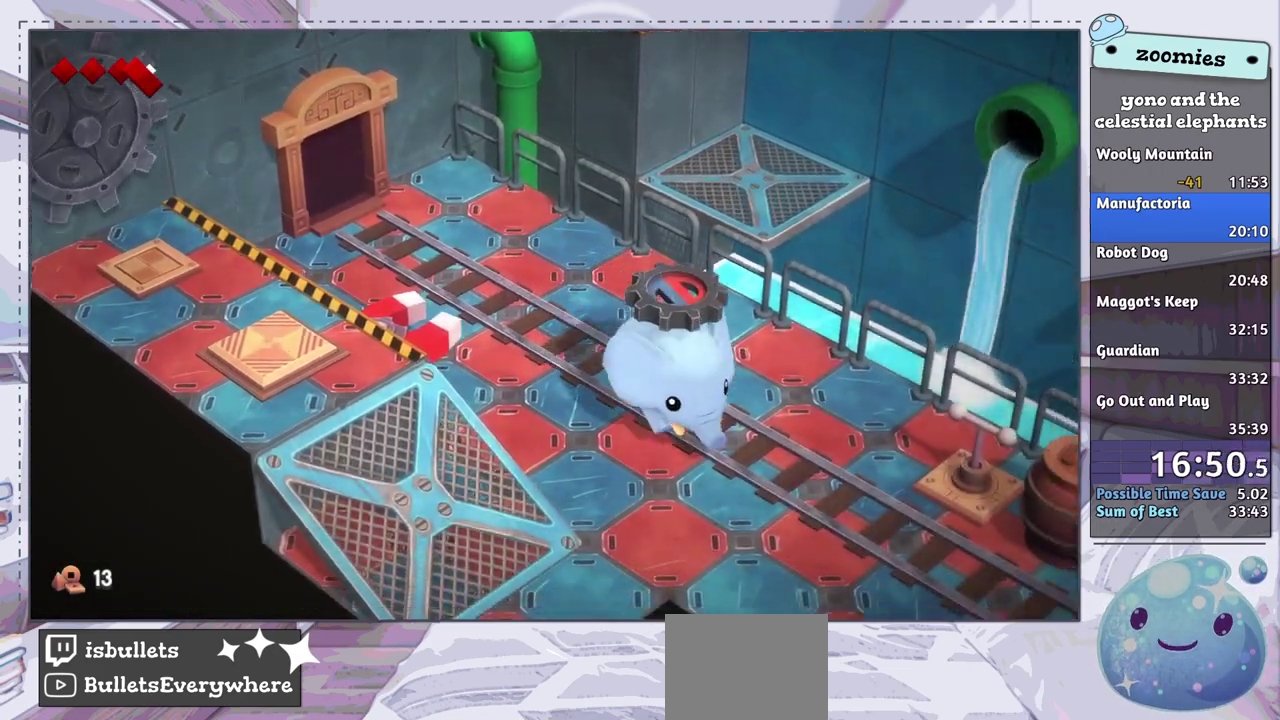
{"dt_ms": 600, "buttons": [], "left_stick": "down-right", "right_stick": "down", "events": [[533, "right_stick", "down"]]}
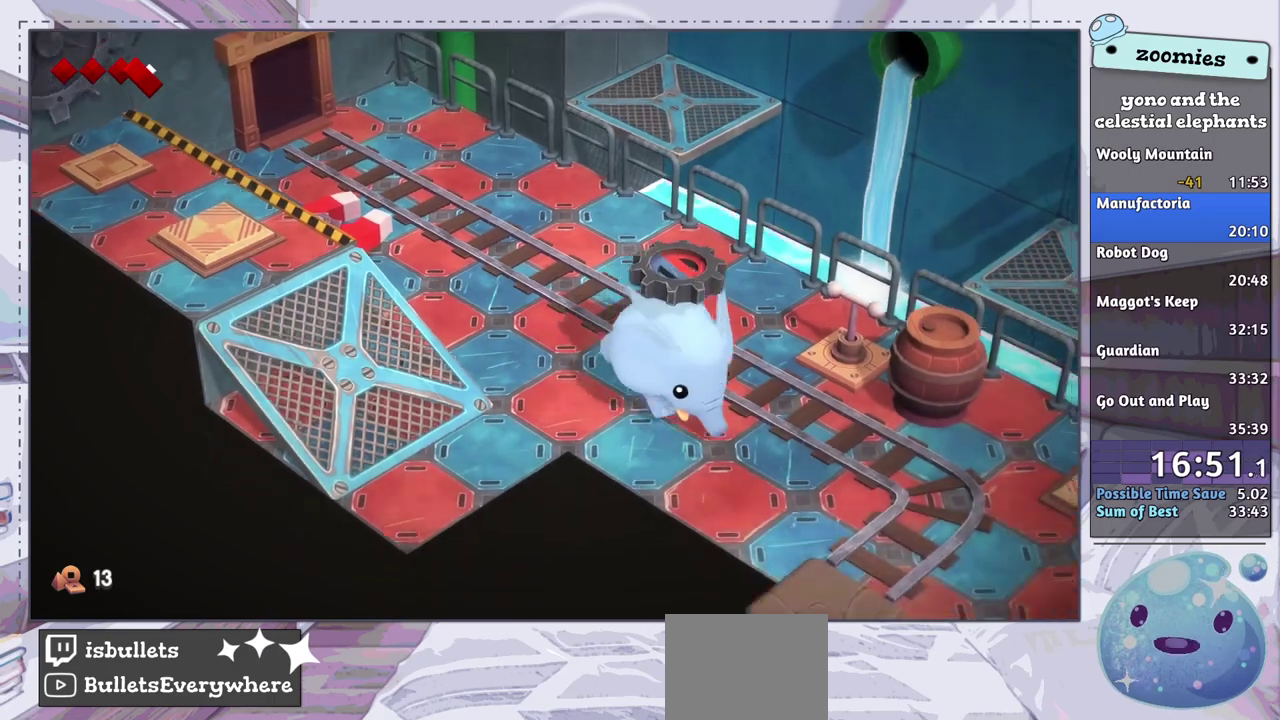
{"dt_ms": 400, "buttons": [], "left_stick": "down-right", "right_stick": "down", "events": []}
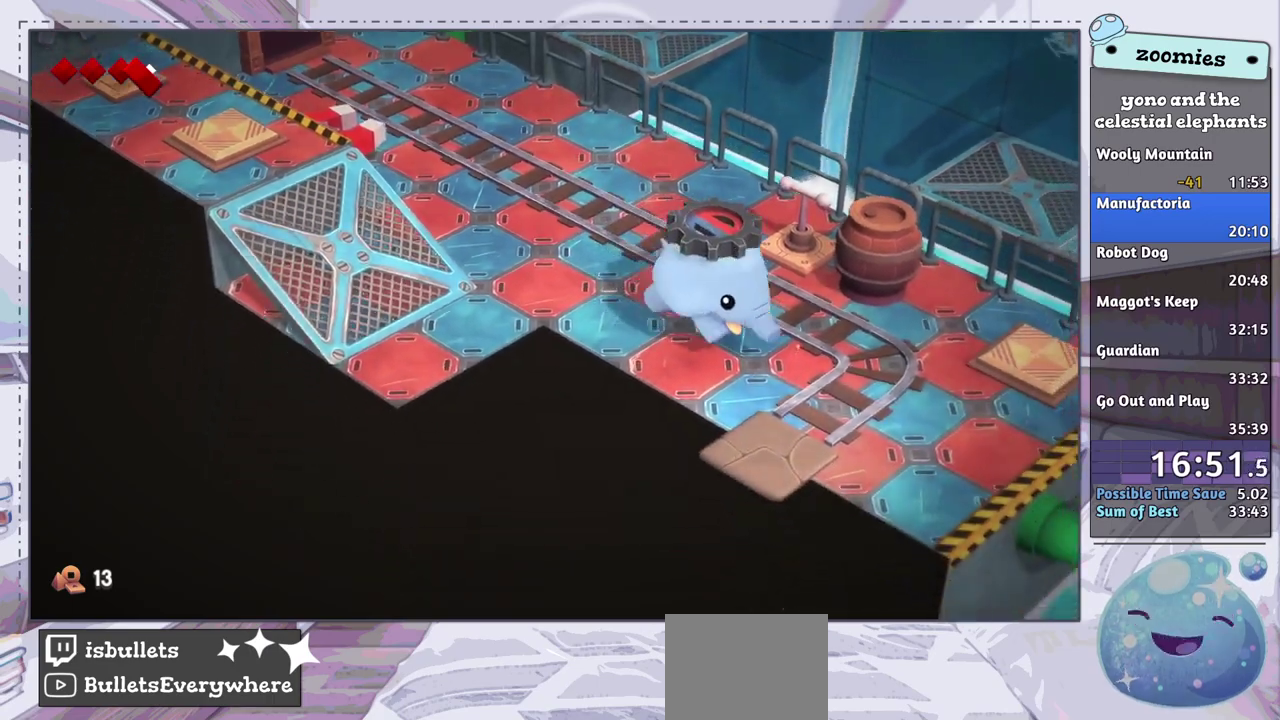
{"dt_ms": 600, "buttons": [], "left_stick": "center", "right_stick": "center", "events": [[233, "left_stick", "down"], [567, "right_stick", "center"], [600, "left_stick", "center"]]}
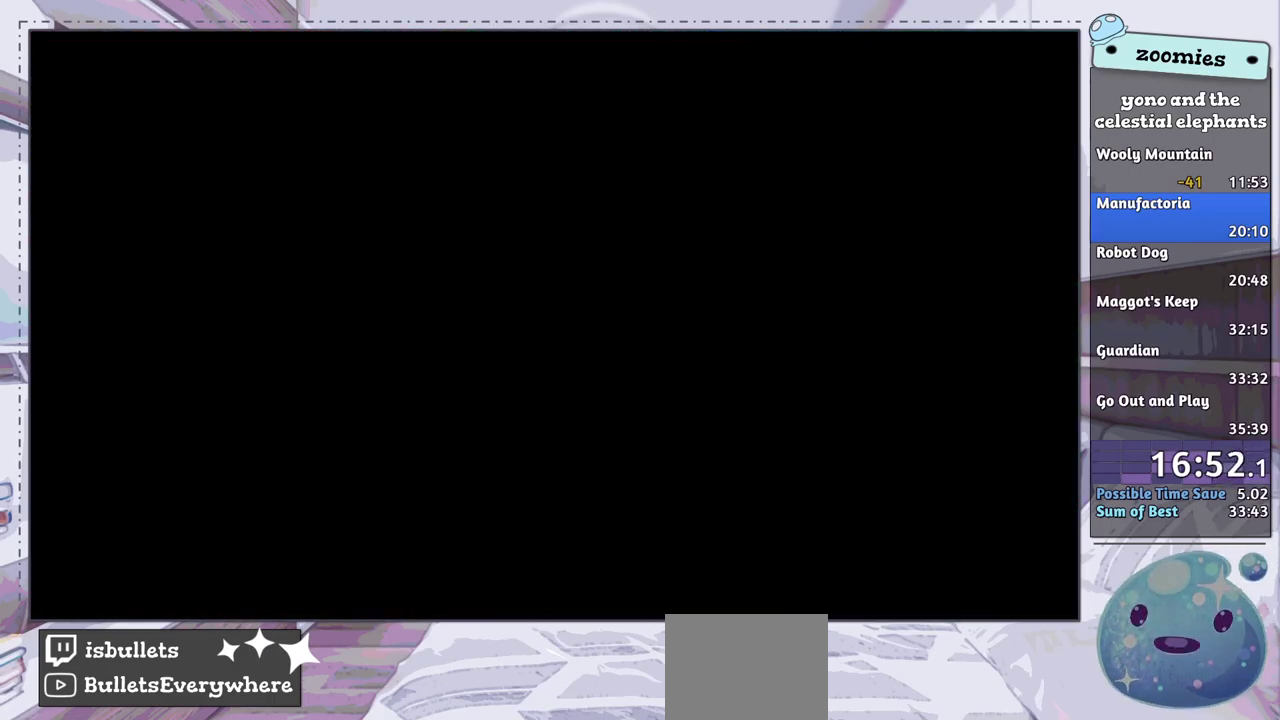
{"dt_ms": 400, "buttons": [], "left_stick": "down-right", "right_stick": "center", "events": [[400, "left_stick", "down-right"]]}
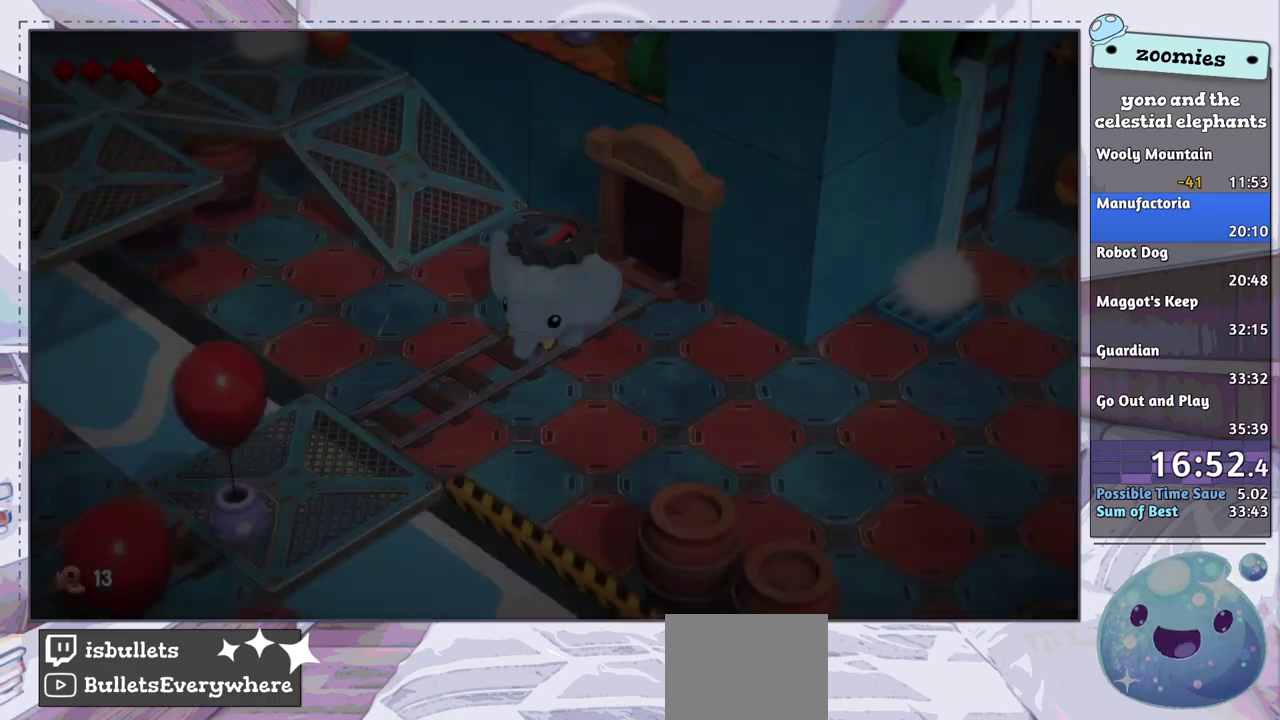
{"dt_ms": 500, "buttons": [], "left_stick": "right", "right_stick": "center", "events": [[67, "left_stick", "down"], [167, "left_stick", "down-right"], [467, "left_stick", "right"]]}